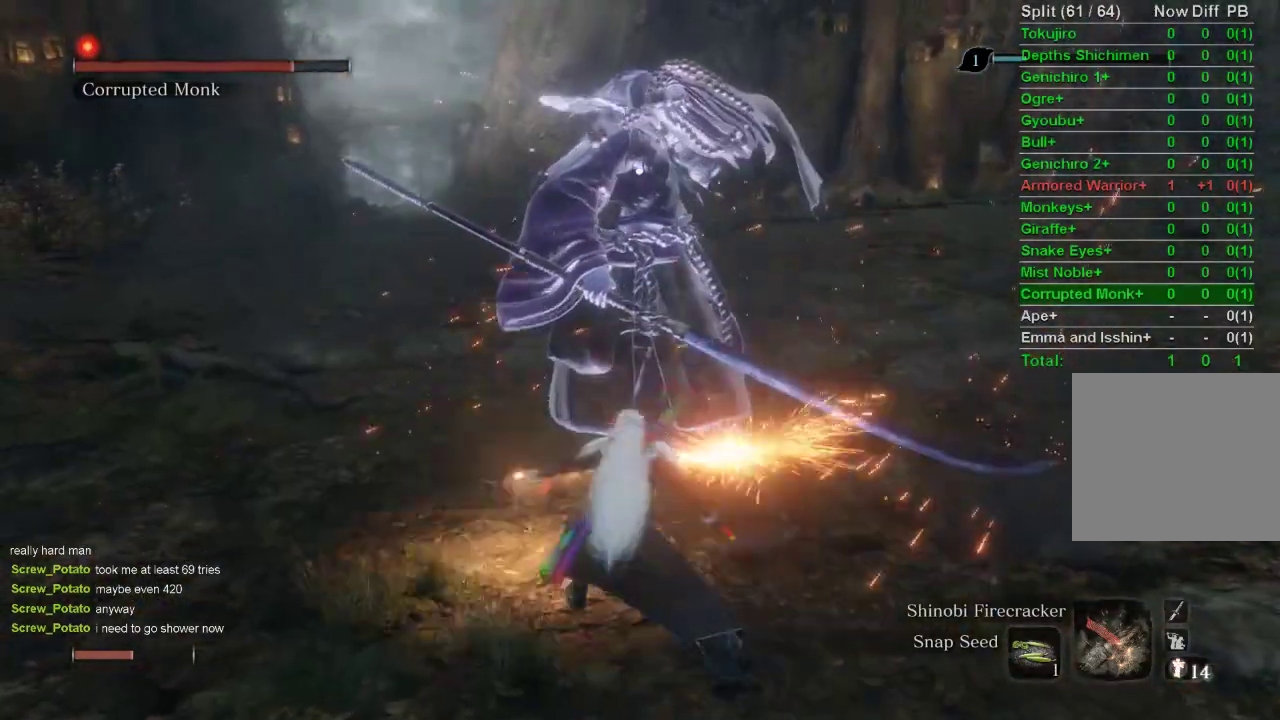
Gameplay with a controller (PlayStation layout); each line is a JSON object with the inputs held at the frame after it. "events" lists button and stick changes between this image and that frame as [ms after this image, input, new state], when the widget could be followed in between.
{"buttons": [], "left_stick": "down", "right_stick": "center", "events": []}
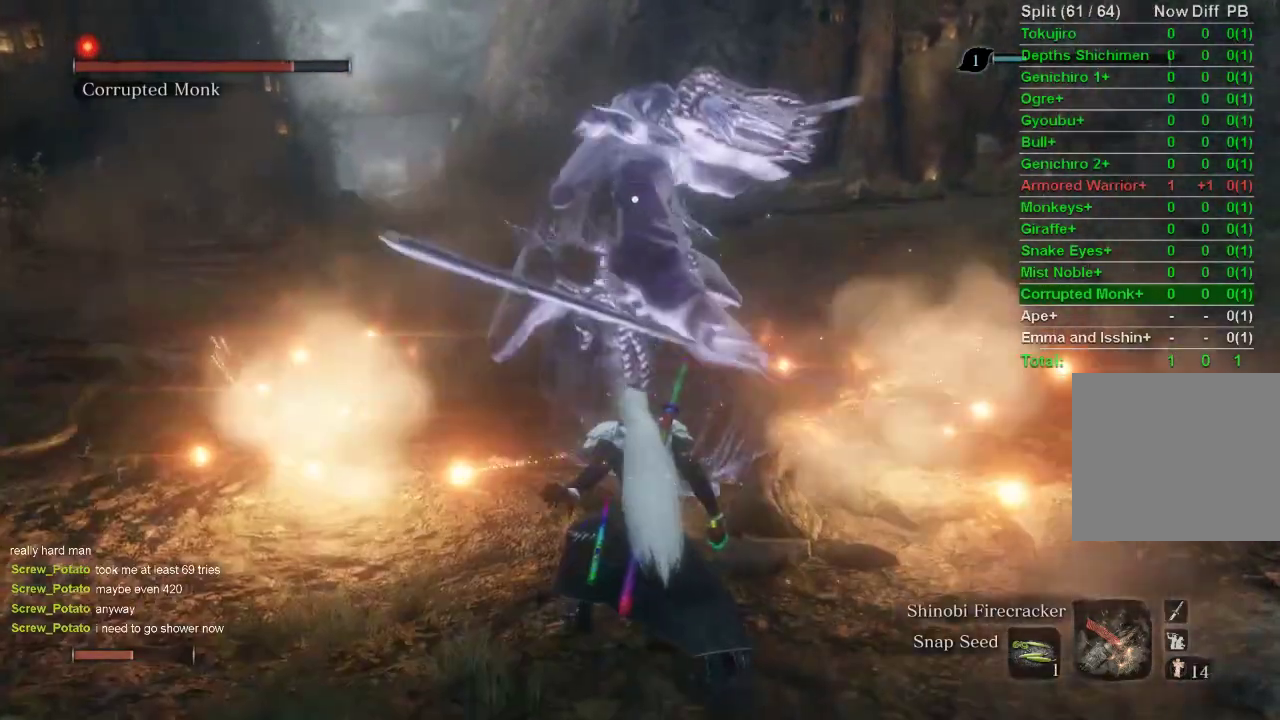
{"buttons": [], "left_stick": "down", "right_stick": "center", "events": [[267, "R2", "down"], [317, "left_stick", "center"], [500, "R2", "up"], [500, "left_stick", "down"]]}
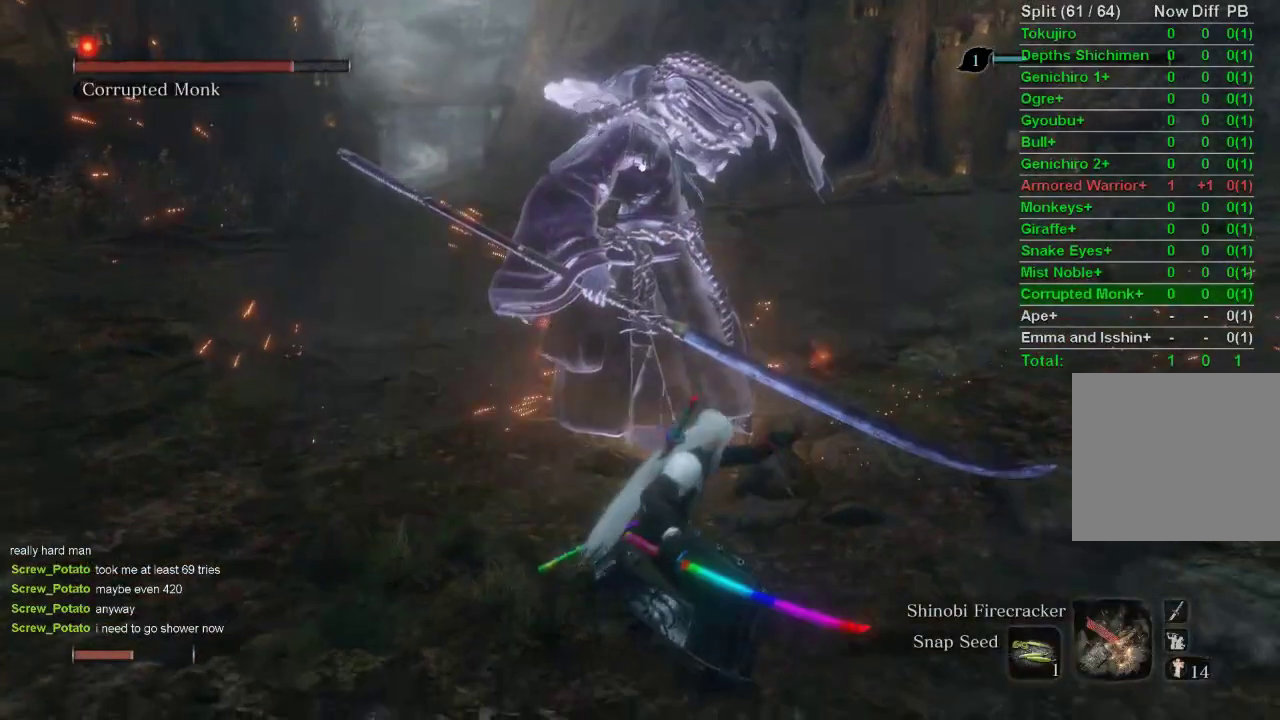
{"buttons": [], "left_stick": "down", "right_stick": "center", "events": []}
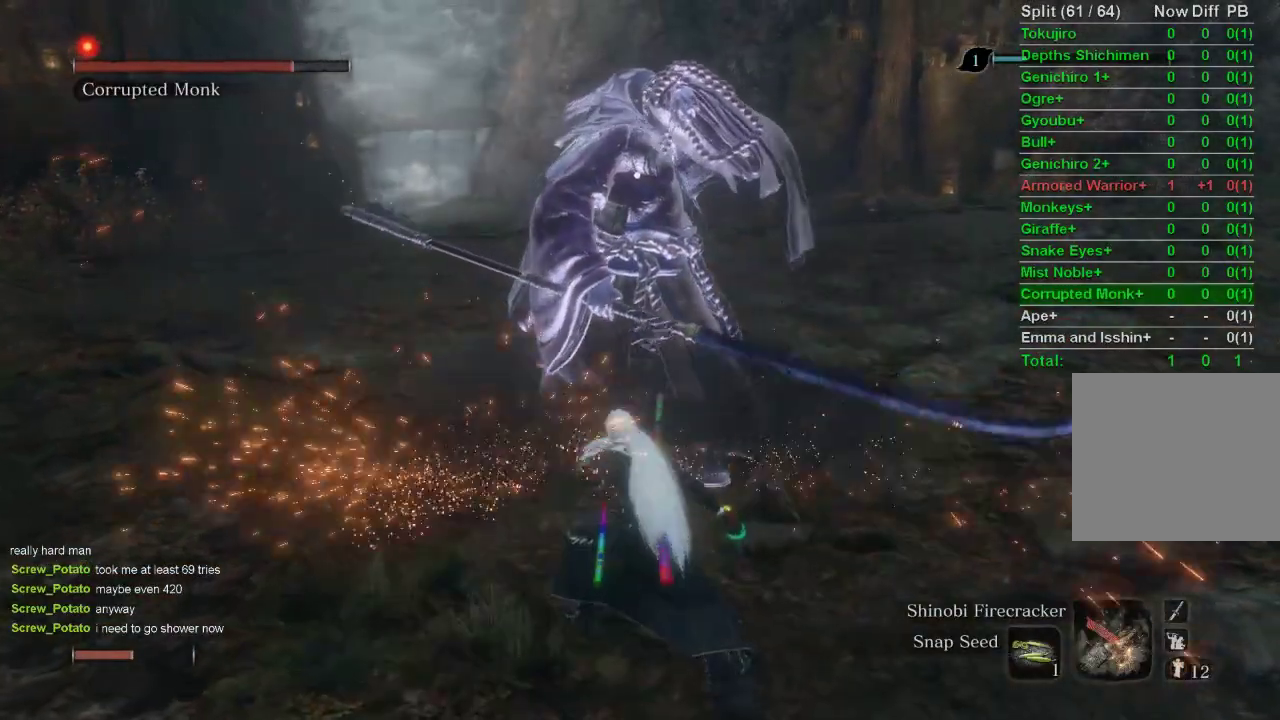
{"buttons": [], "left_stick": "down", "right_stick": "center", "events": []}
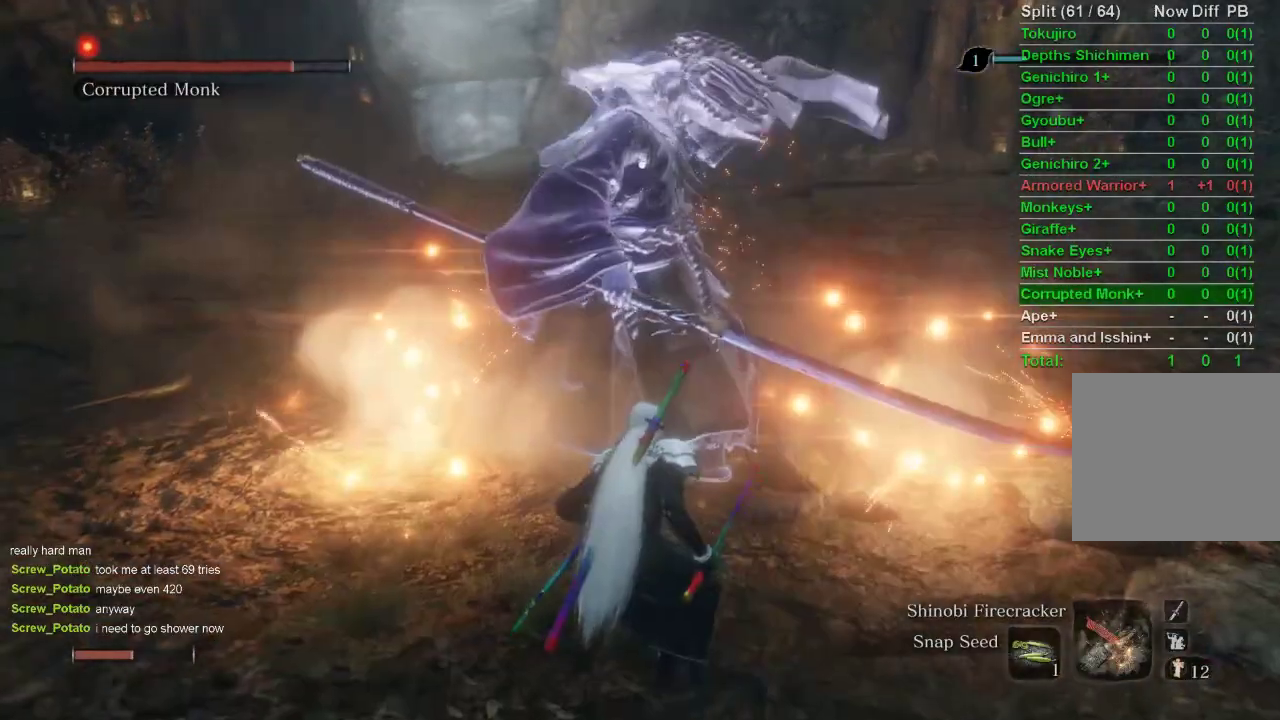
{"buttons": [], "left_stick": "down", "right_stick": "center", "events": [[33, "R2", "down"], [67, "left_stick", "center"], [233, "R2", "up"], [267, "left_stick", "down"]]}
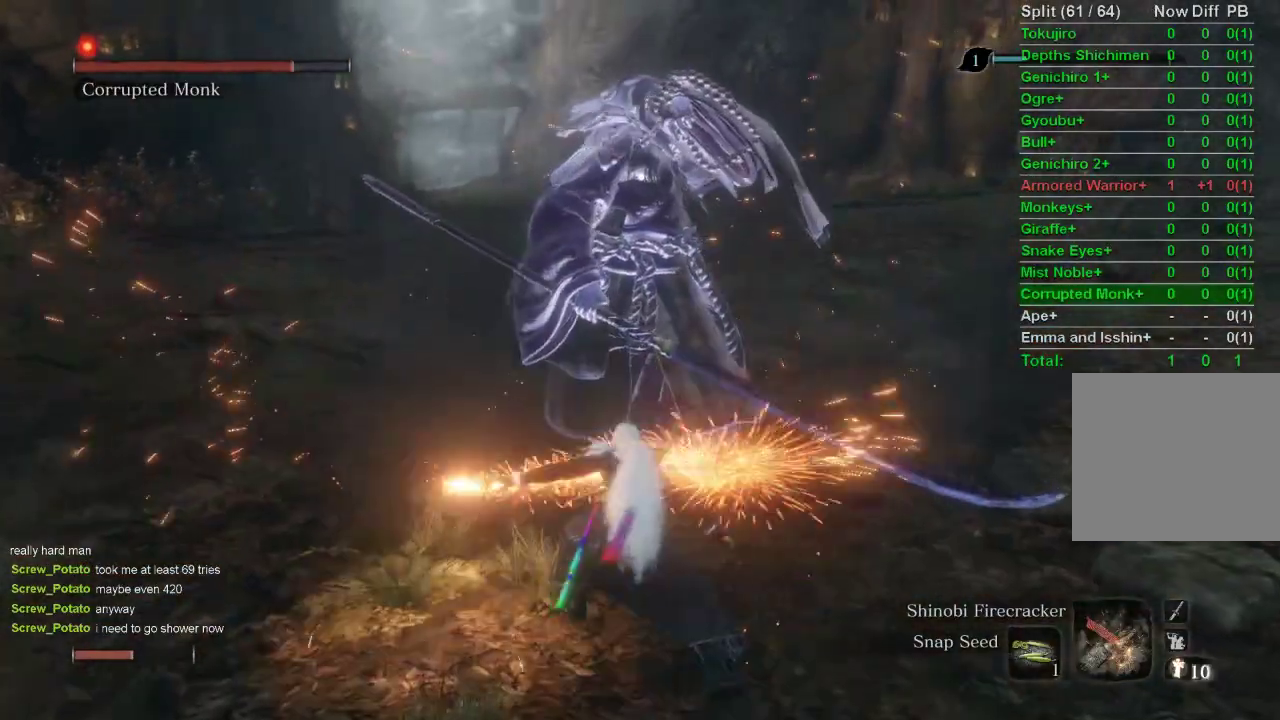
{"buttons": [], "left_stick": "down", "right_stick": "center", "events": []}
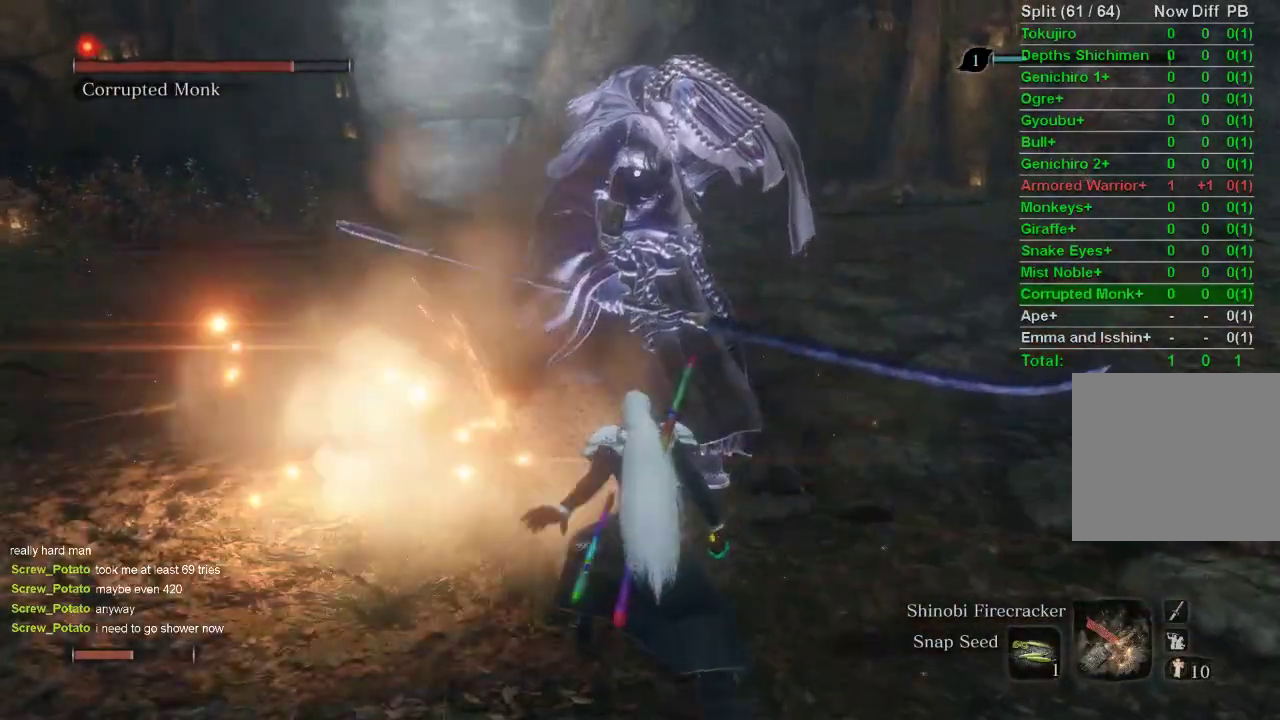
{"buttons": [], "left_stick": "center", "right_stick": "center", "events": [[300, "R2", "down"], [317, "left_stick", "center"], [500, "R2", "up"]]}
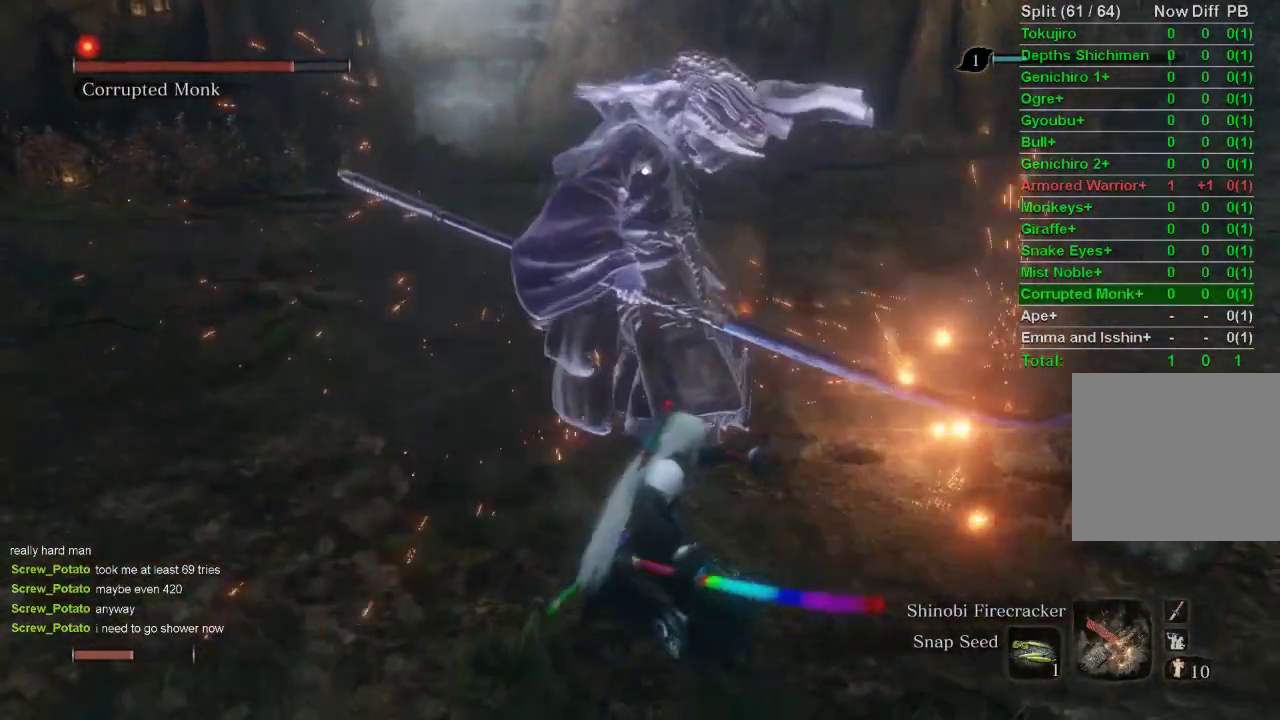
{"buttons": [], "left_stick": "down", "right_stick": "center", "events": [[83, "left_stick", "down"]]}
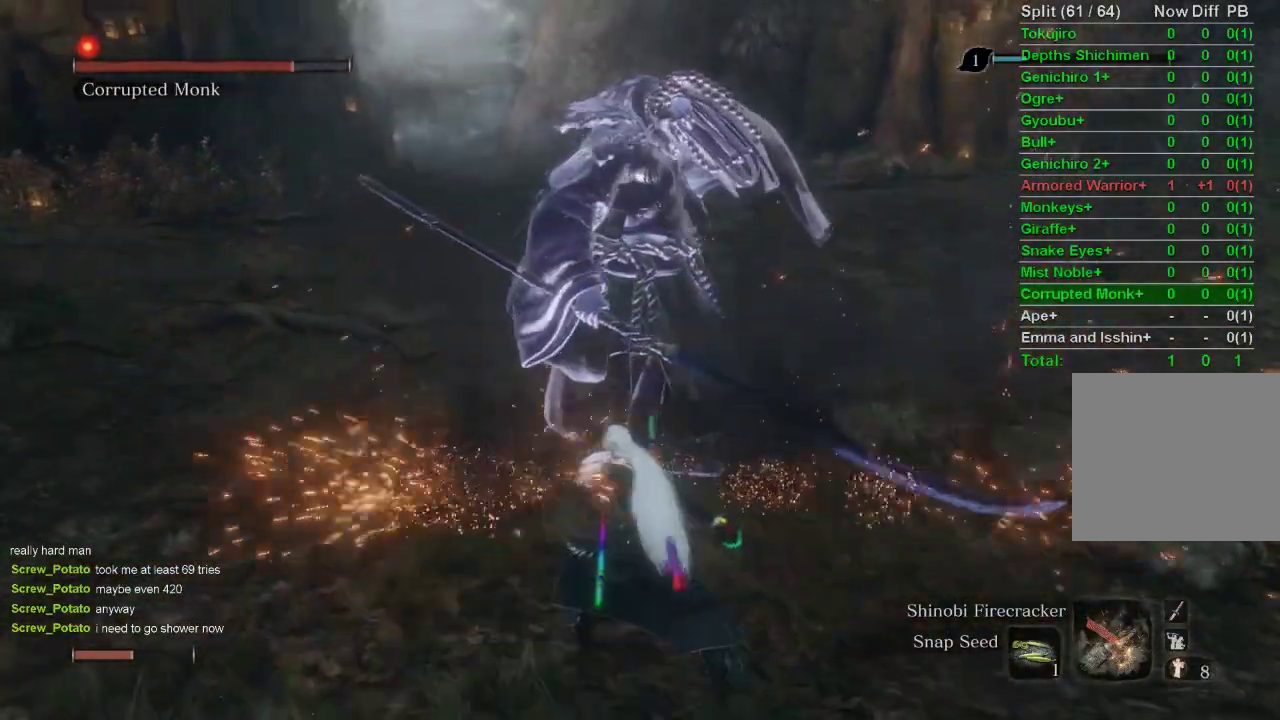
{"buttons": [], "left_stick": "down", "right_stick": "center", "events": []}
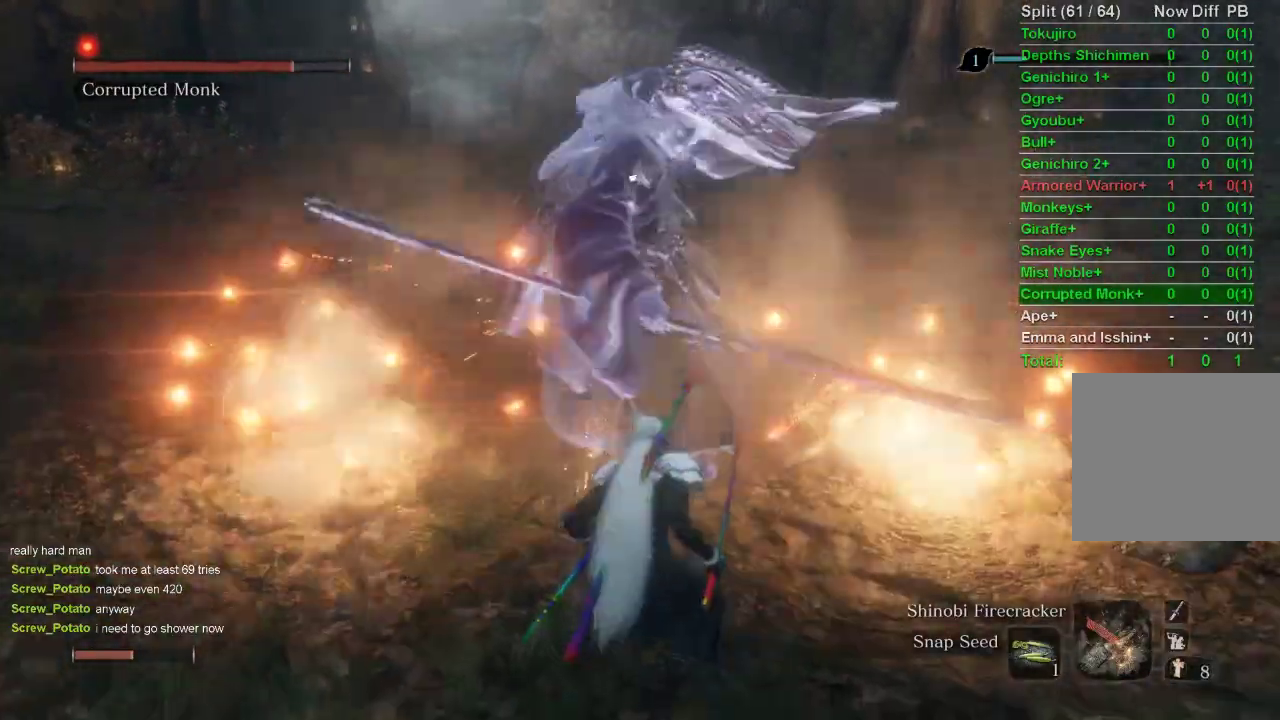
{"buttons": [], "left_stick": "down", "right_stick": "center", "events": [[33, "R2", "down"], [200, "left_stick", "center"], [233, "R2", "up"], [317, "left_stick", "down"]]}
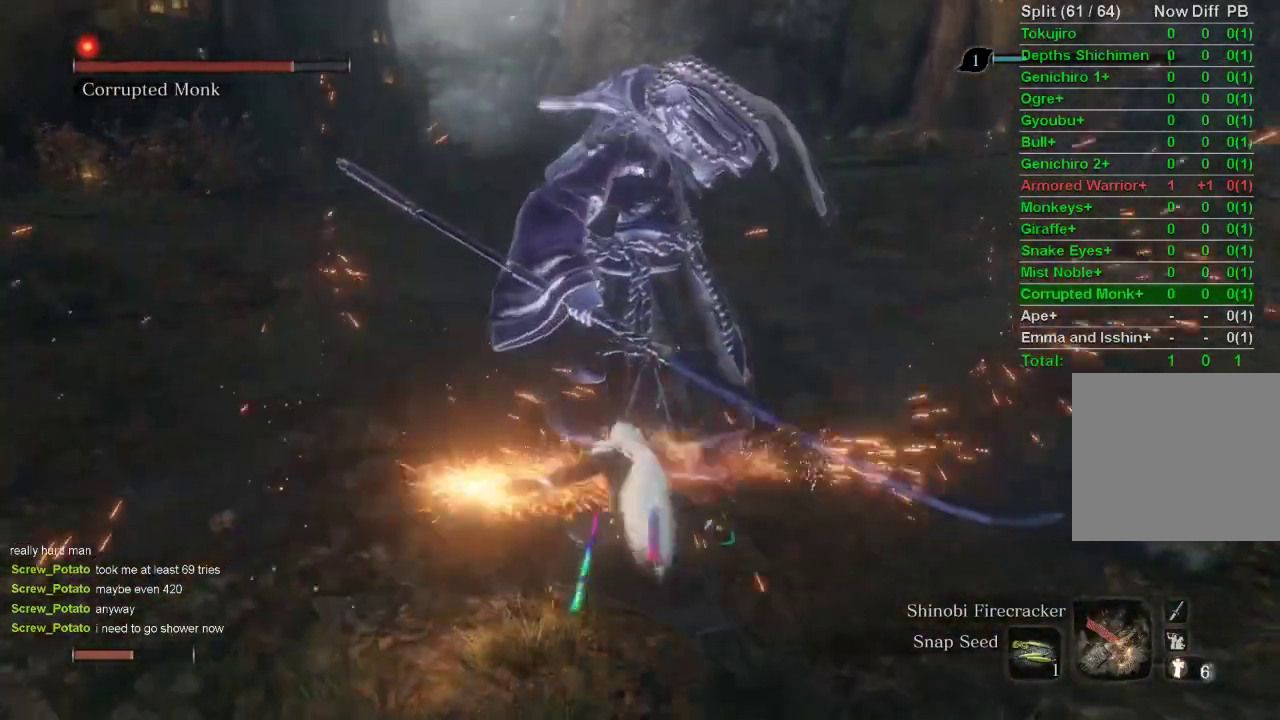
{"buttons": [], "left_stick": "down", "right_stick": "center", "events": []}
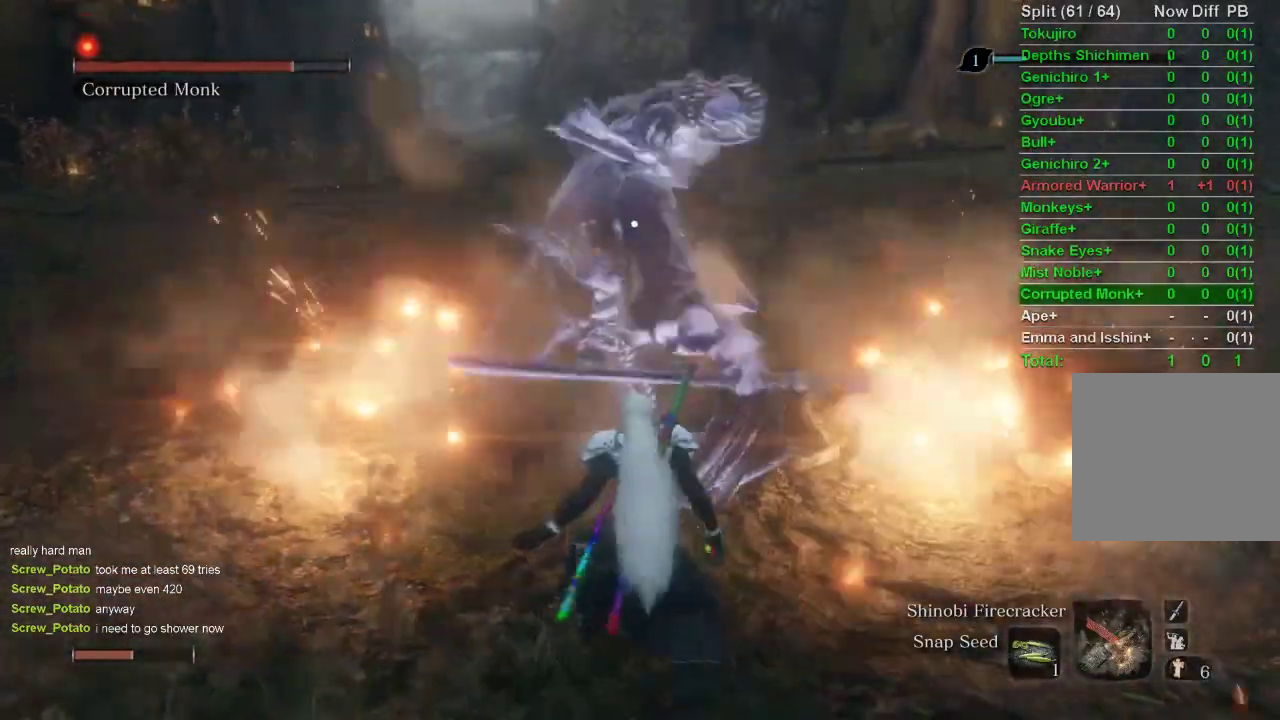
{"buttons": ["R2"], "left_stick": "center", "right_stick": "center", "events": [[350, "R2", "down"], [383, "left_stick", "center"]]}
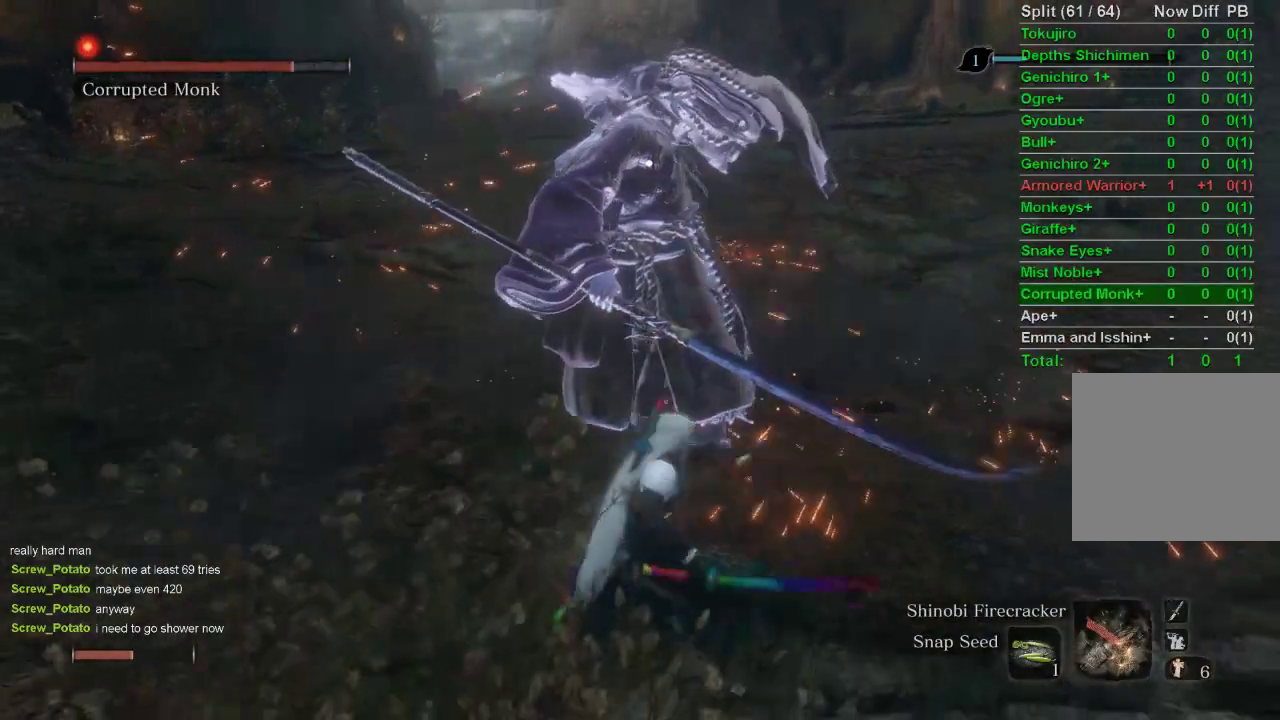
{"buttons": [], "left_stick": "down", "right_stick": "center", "events": [[50, "R2", "up"], [183, "left_stick", "down"]]}
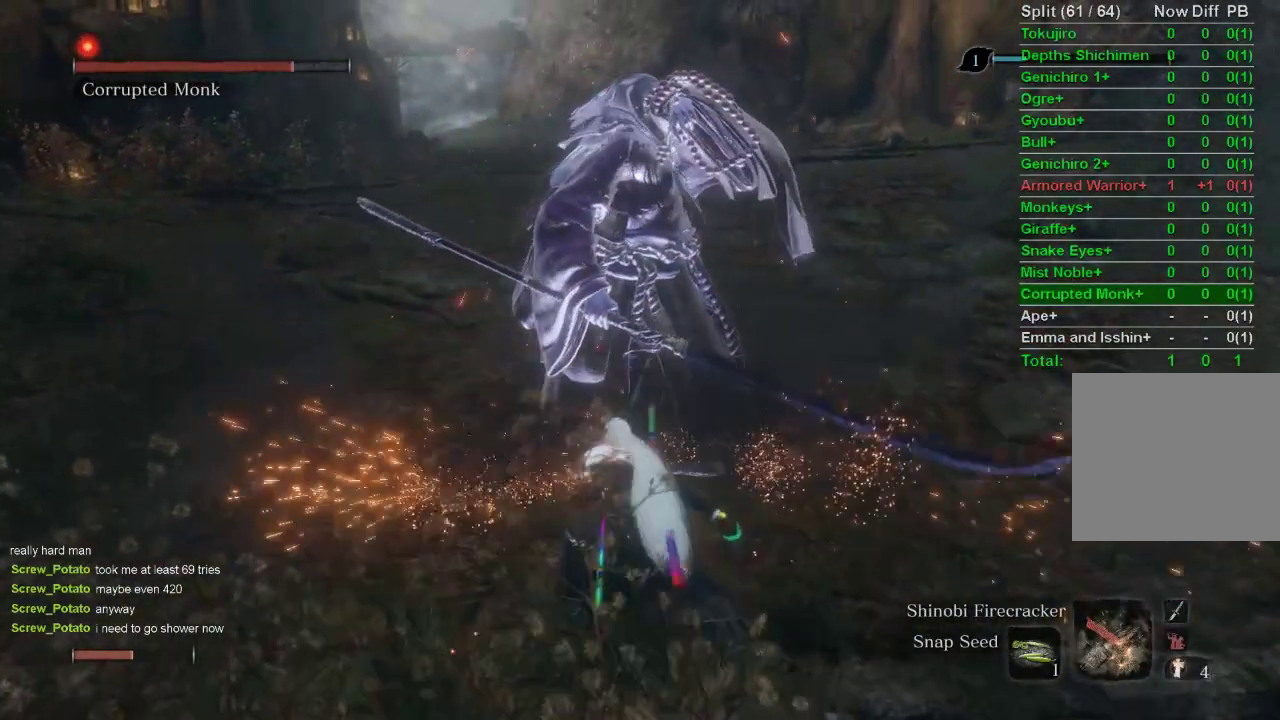
{"buttons": [], "left_stick": "down", "right_stick": "center", "events": [[250, "CIRCLE", "down"], [367, "CIRCLE", "up"]]}
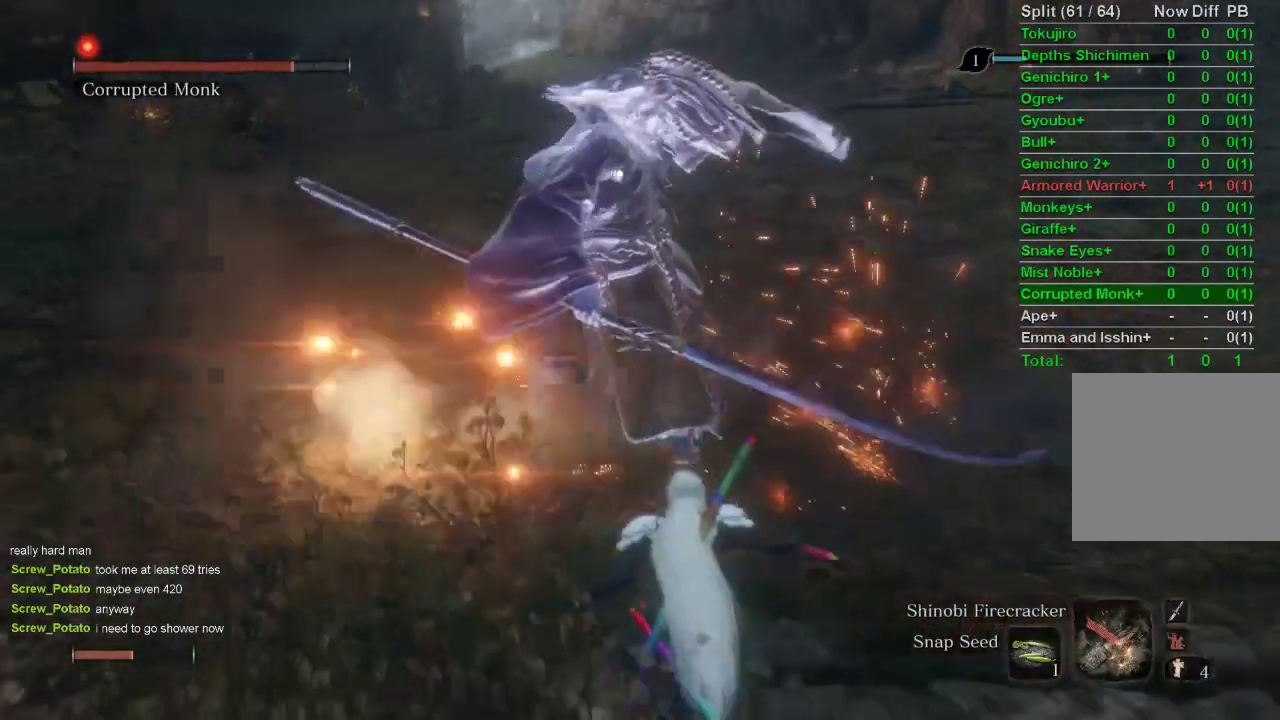
{"buttons": [], "left_stick": "down", "right_stick": "center", "events": []}
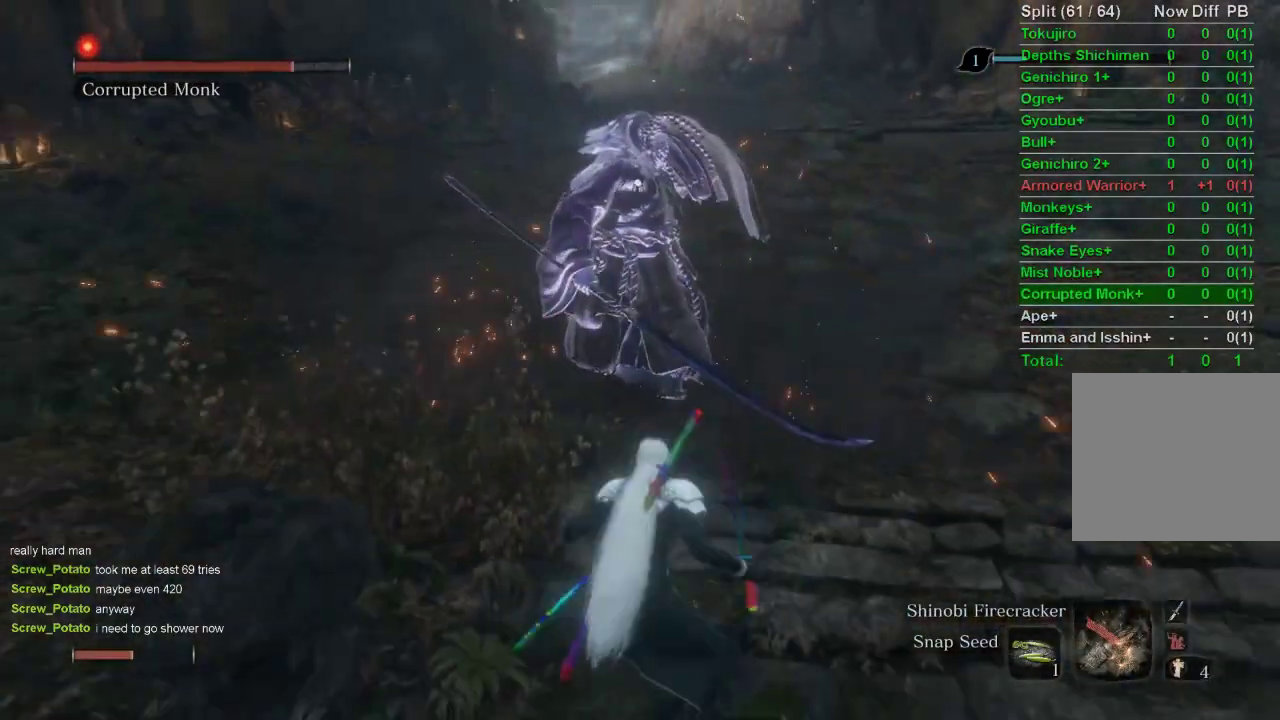
{"buttons": [], "left_stick": "down-left", "right_stick": "center", "events": [[100, "left_stick", "down-left"]]}
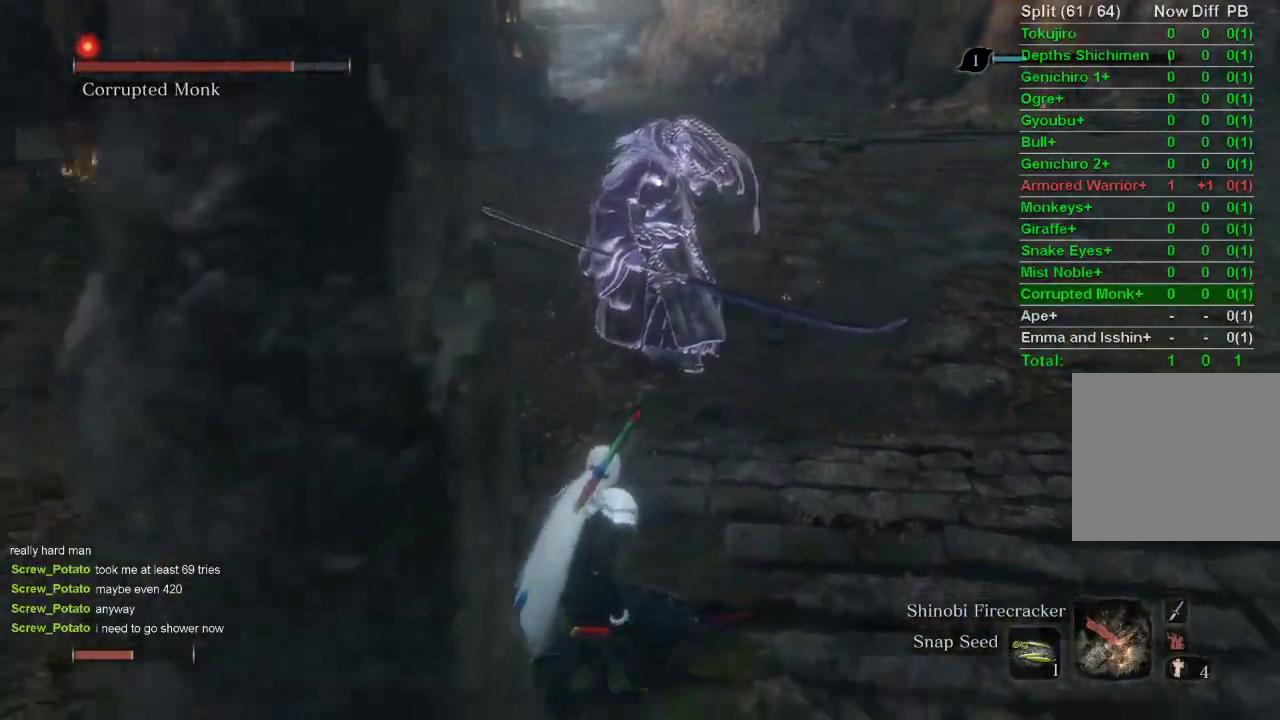
{"buttons": [], "left_stick": "down-left", "right_stick": "center", "events": [[17, "DPAD_UP", "down"], [50, "left_stick", "down"], [133, "DPAD_UP", "up"], [233, "left_stick", "down-left"]]}
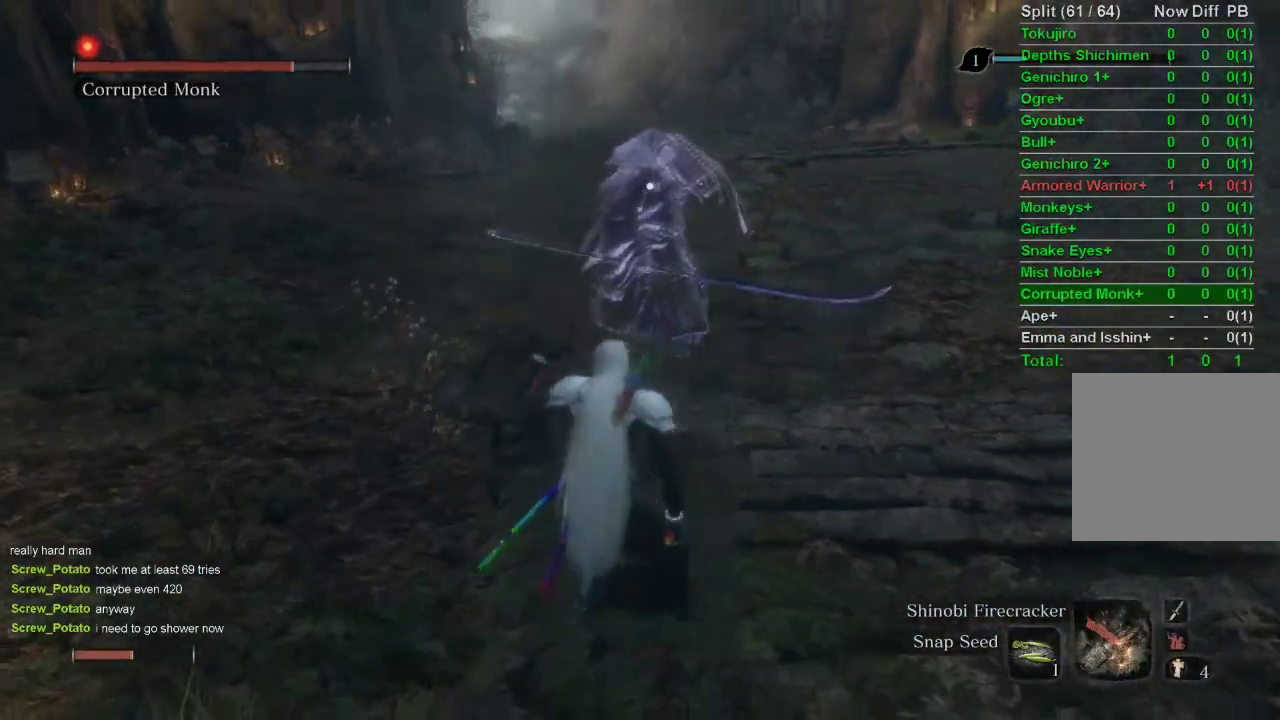
{"buttons": [], "left_stick": "center", "right_stick": "center", "events": [[17, "left_stick", "down"], [300, "left_stick", "center"]]}
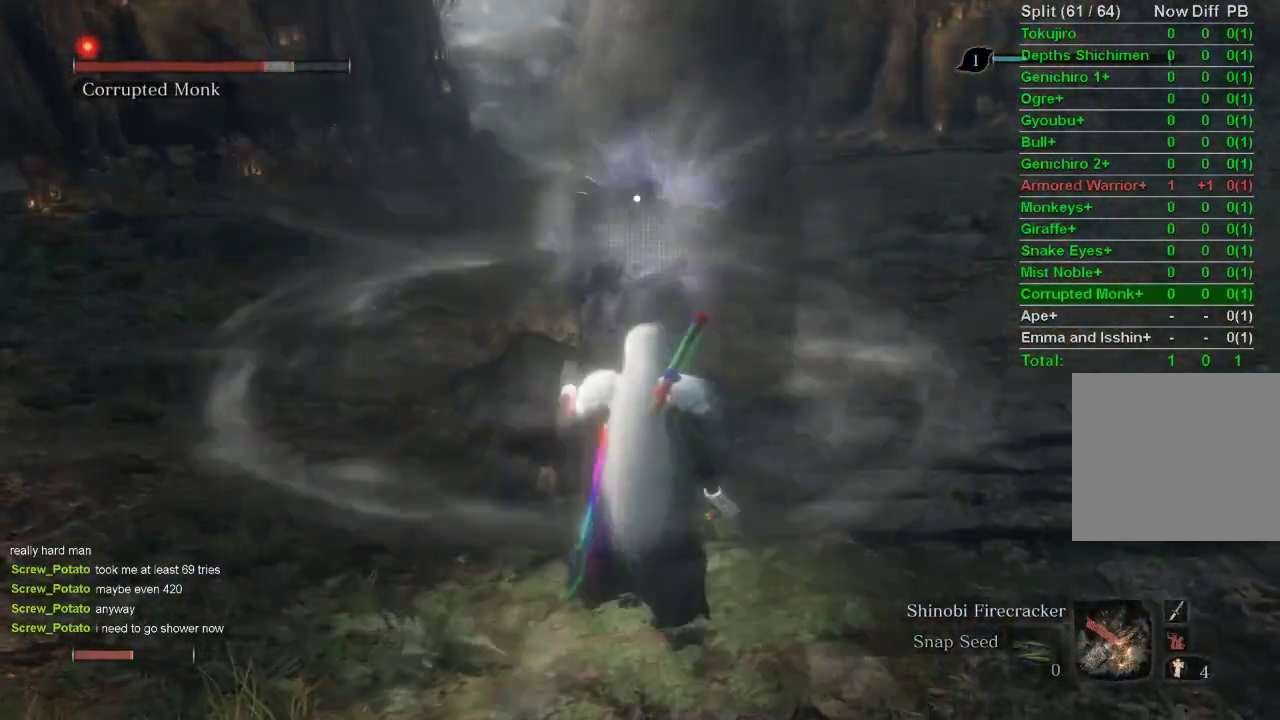
{"buttons": [], "left_stick": "down", "right_stick": "center", "events": [[500, "left_stick", "down"]]}
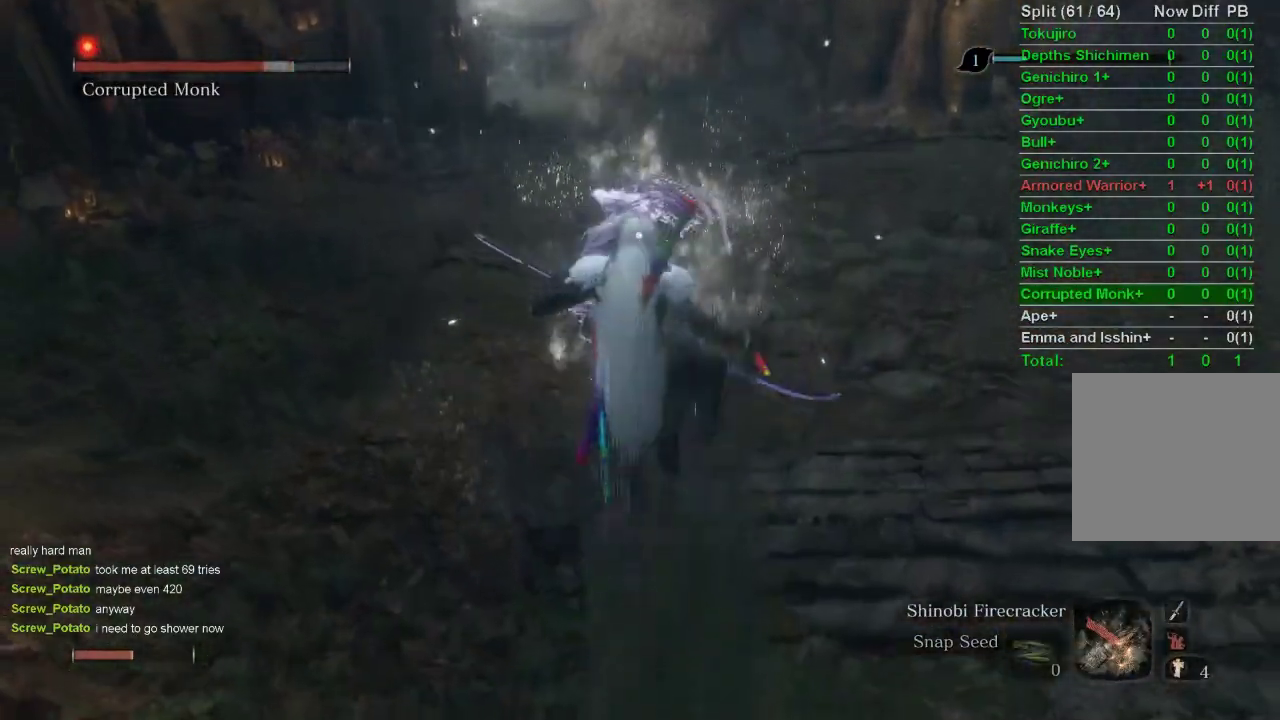
{"buttons": [], "left_stick": "up", "right_stick": "center", "events": [[117, "left_stick", "center"], [267, "CROSS", "down"], [283, "left_stick", "up"], [350, "CROSS", "up"]]}
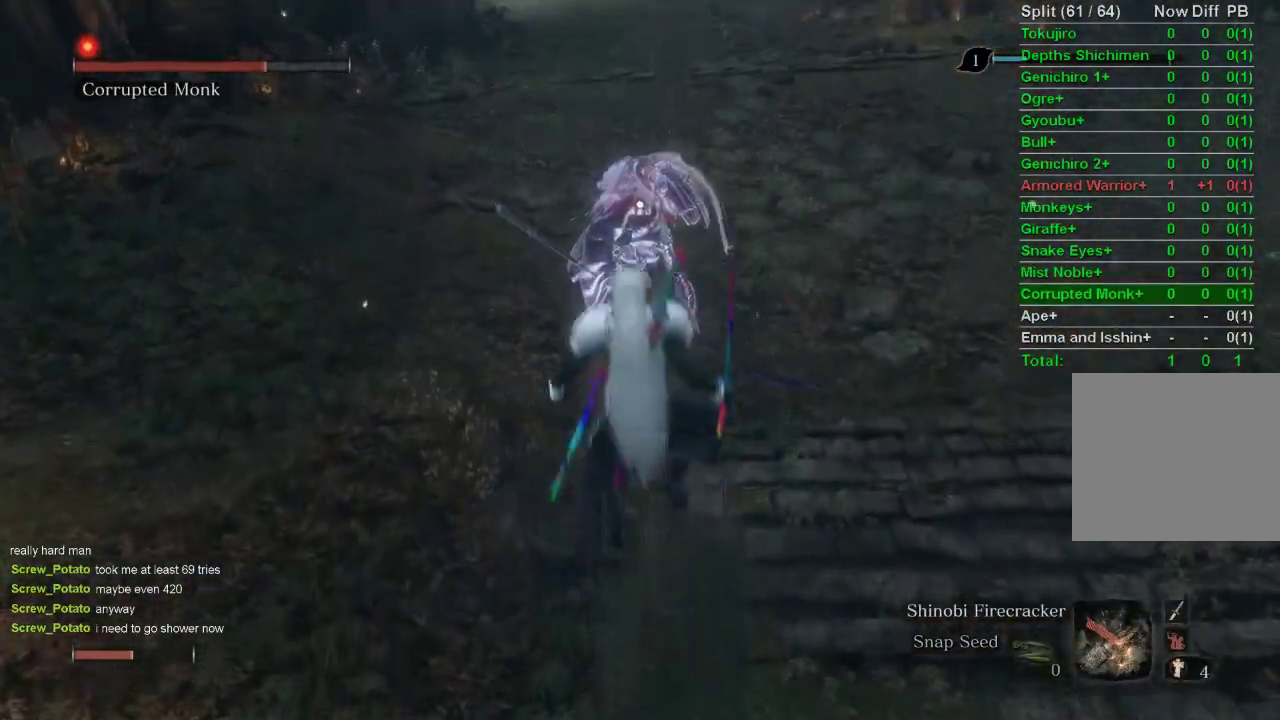
{"buttons": [], "left_stick": "up", "right_stick": "center", "events": [[250, "R1", "down"], [383, "R1", "up"]]}
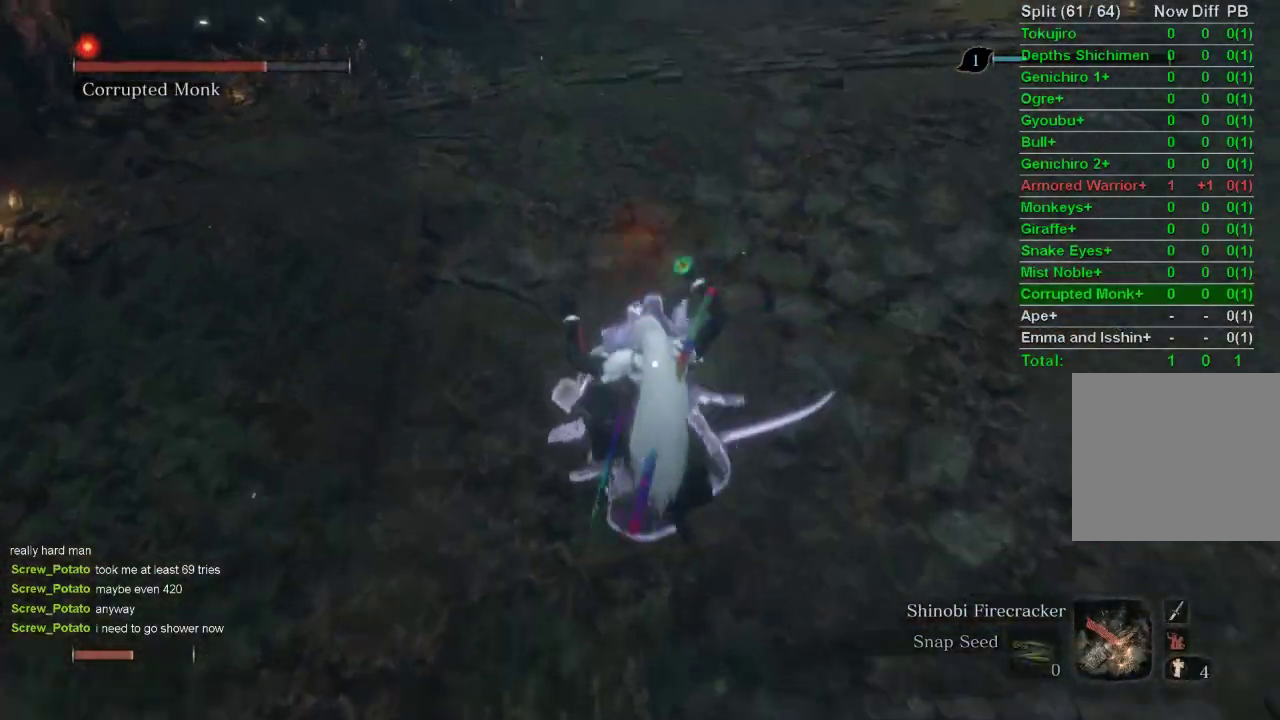
{"buttons": [], "left_stick": "center", "right_stick": "center", "events": [[67, "left_stick", "center"]]}
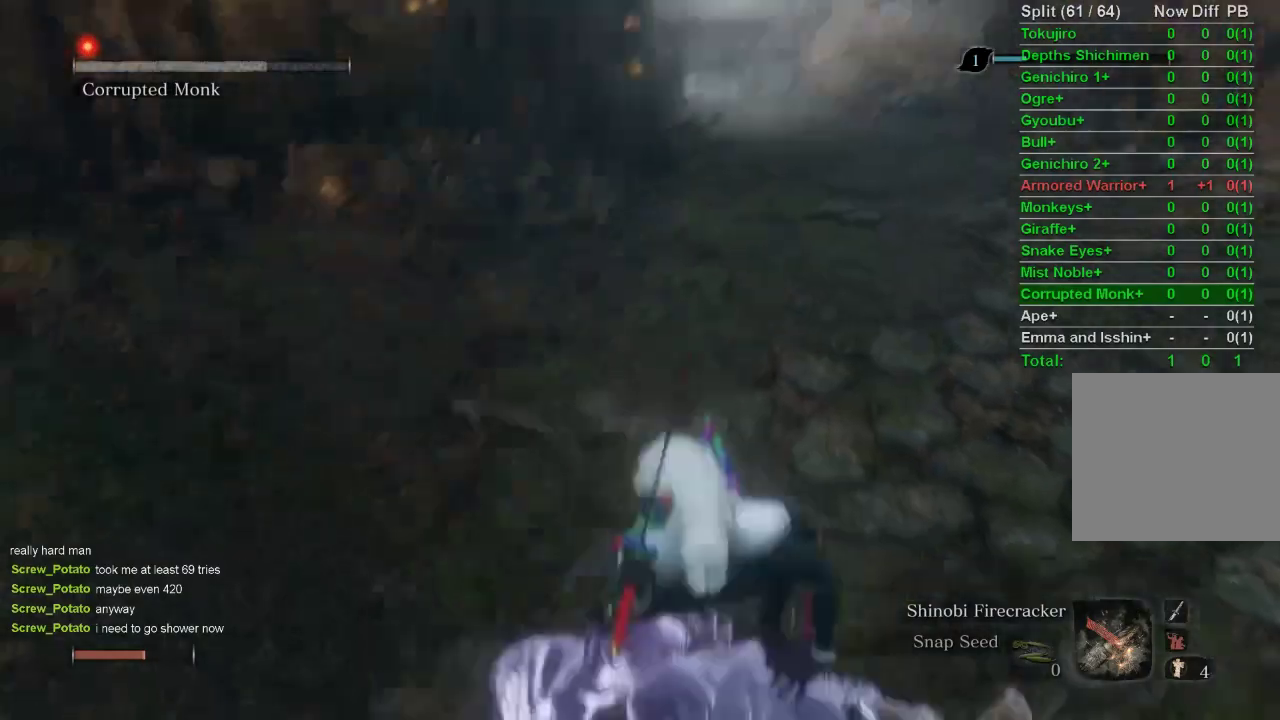
{"buttons": [], "left_stick": "center", "right_stick": "center", "events": []}
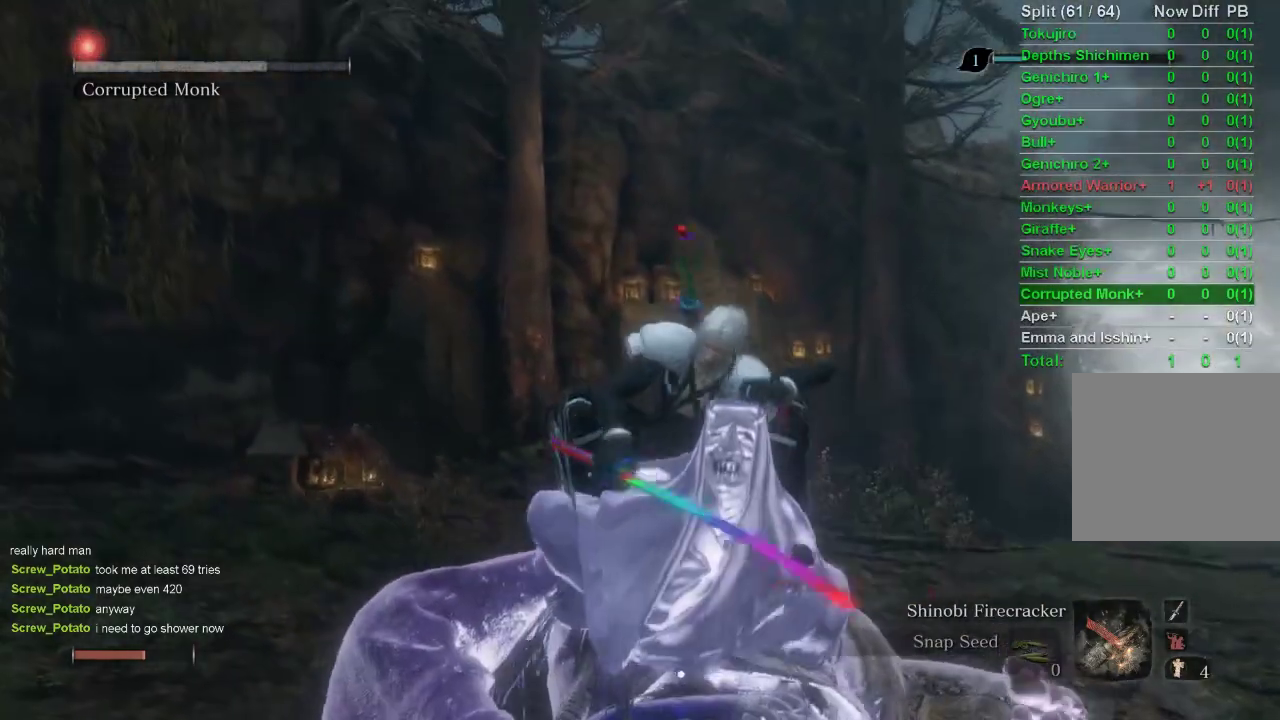
{"buttons": [], "left_stick": "center", "right_stick": "center", "events": []}
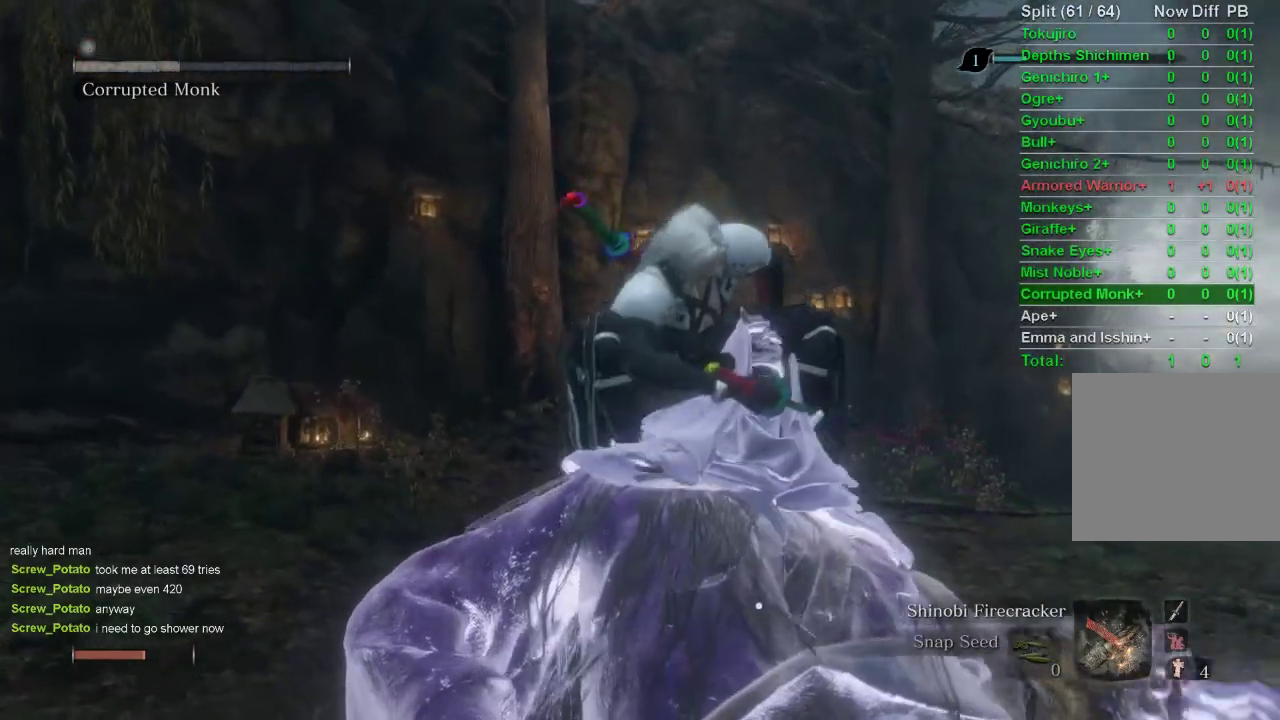
{"buttons": [], "left_stick": "center", "right_stick": "center", "events": []}
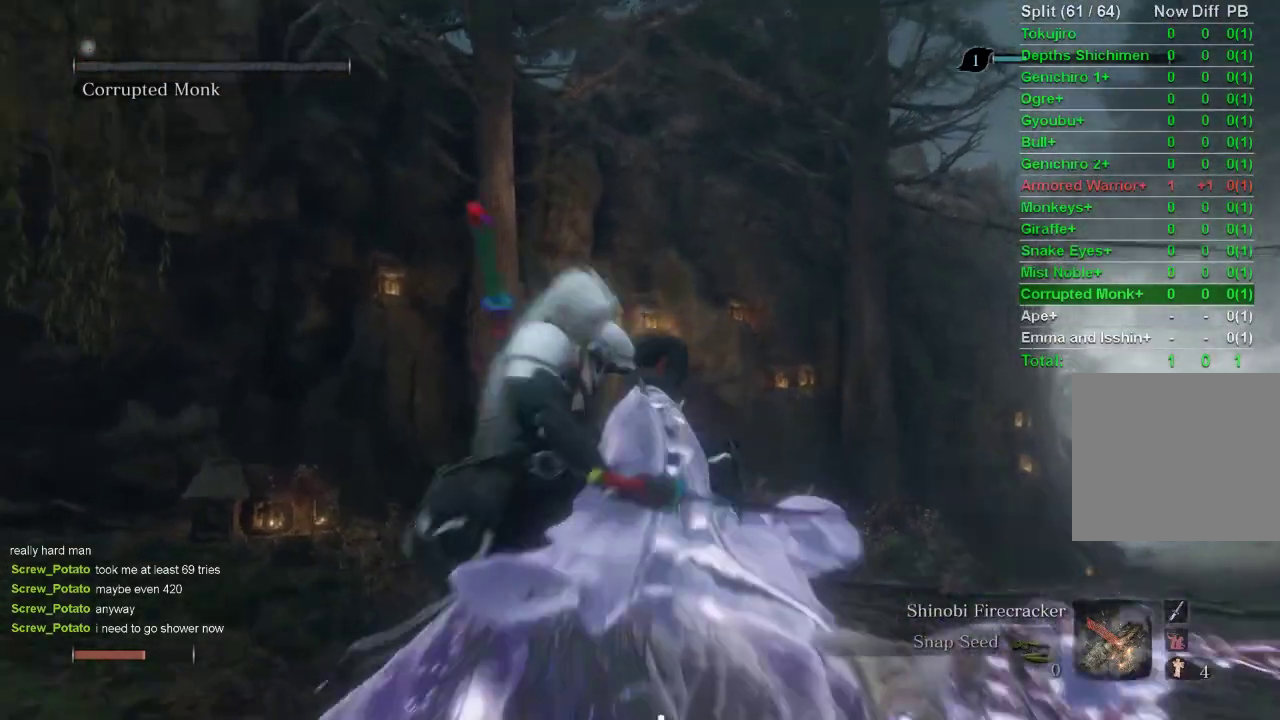
{"buttons": [], "left_stick": "center", "right_stick": "center", "events": []}
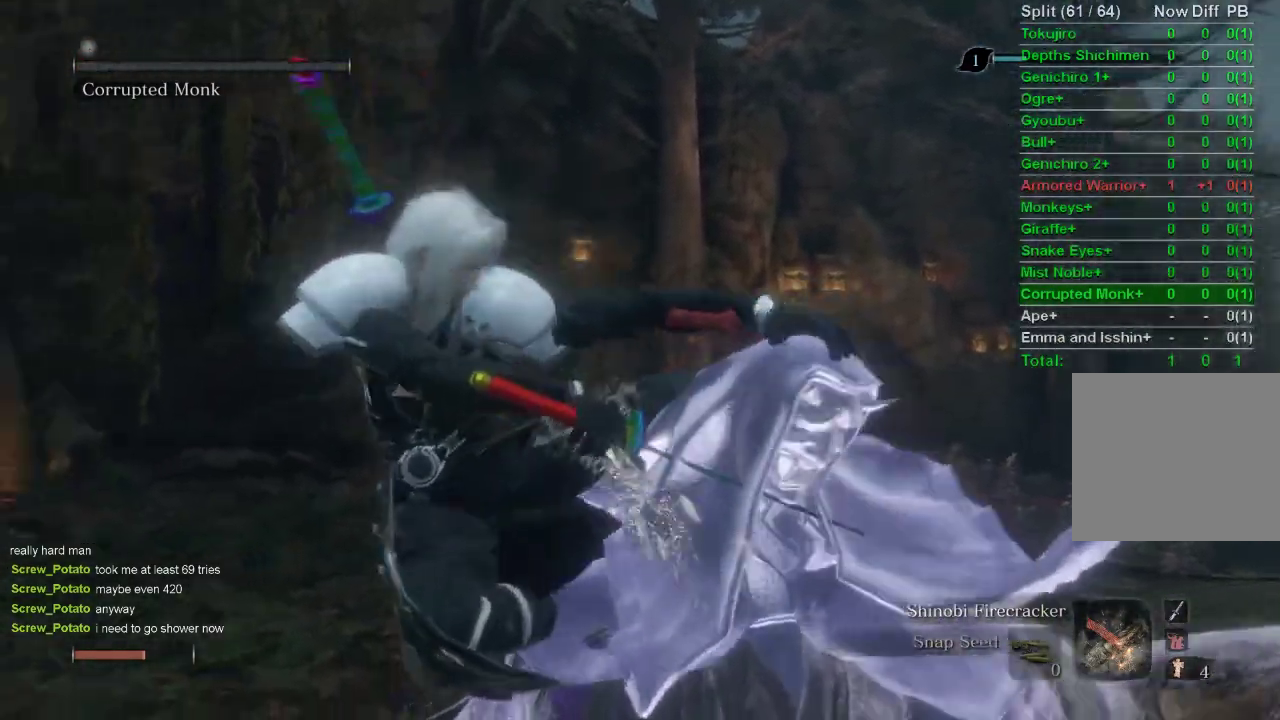
{"buttons": [], "left_stick": "center", "right_stick": "center", "events": []}
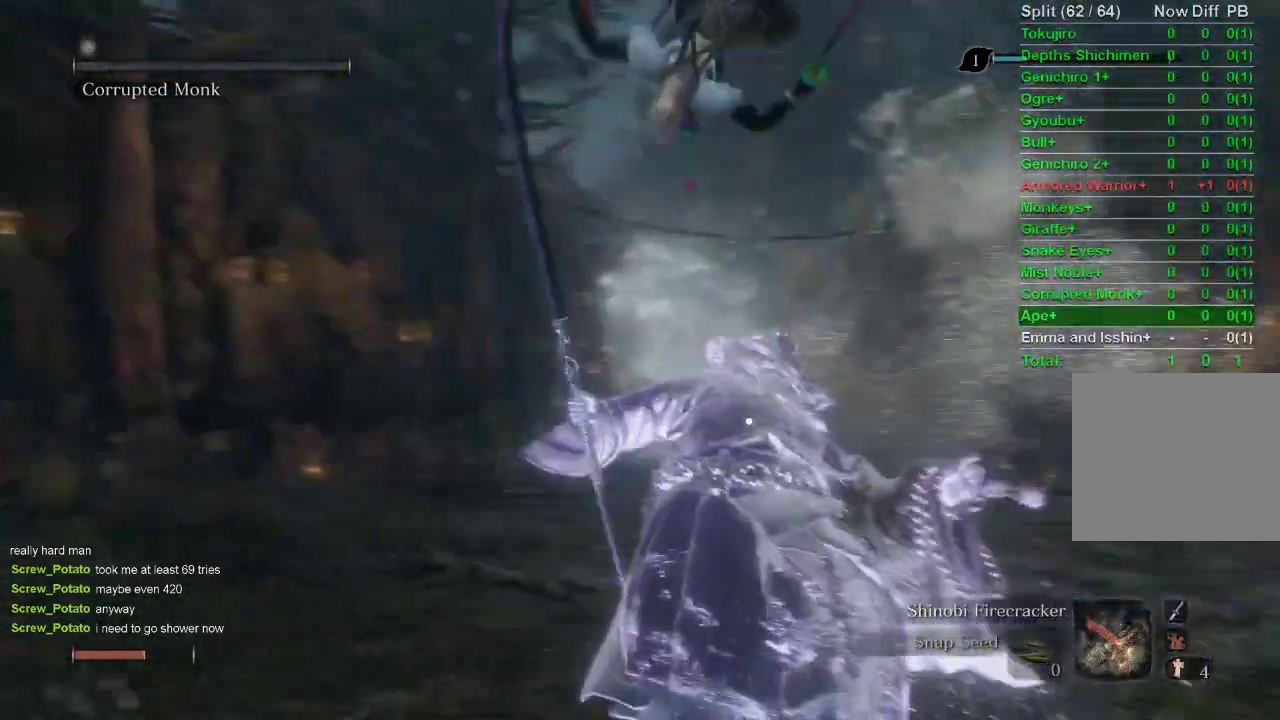
{"buttons": [], "left_stick": "right", "right_stick": "right", "events": [[317, "R3", "down"], [400, "left_stick", "right"], [450, "right_stick", "right"], [500, "R3", "up"]]}
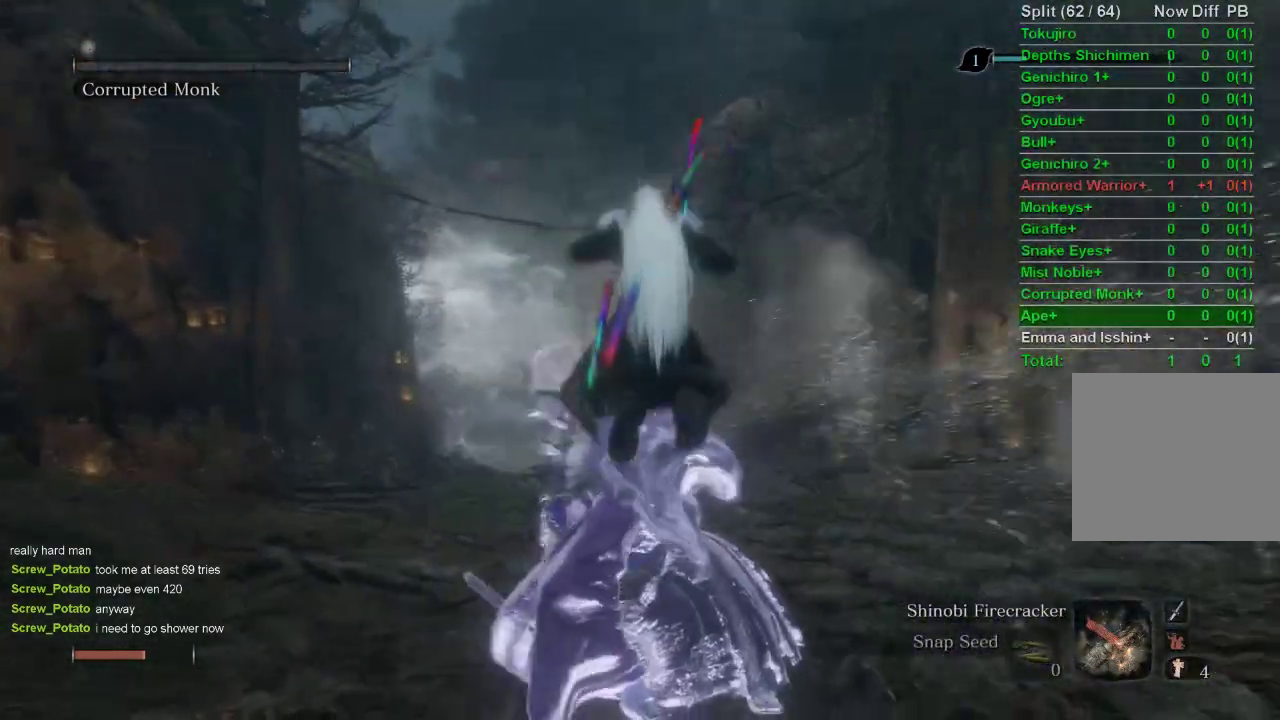
{"buttons": [], "left_stick": "up", "right_stick": "up-right", "events": [[217, "left_stick", "up-right"], [417, "left_stick", "up"], [467, "right_stick", "up-right"]]}
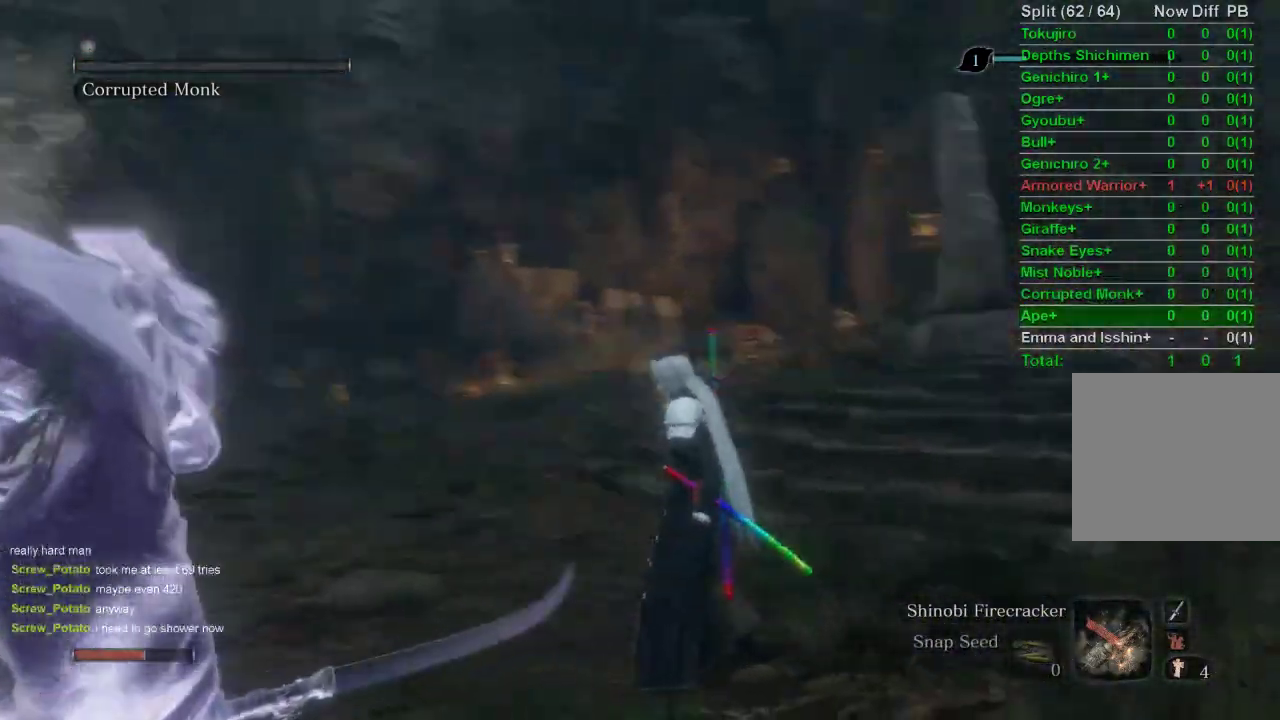
{"buttons": [], "left_stick": "up", "right_stick": "center", "events": [[183, "right_stick", "center"]]}